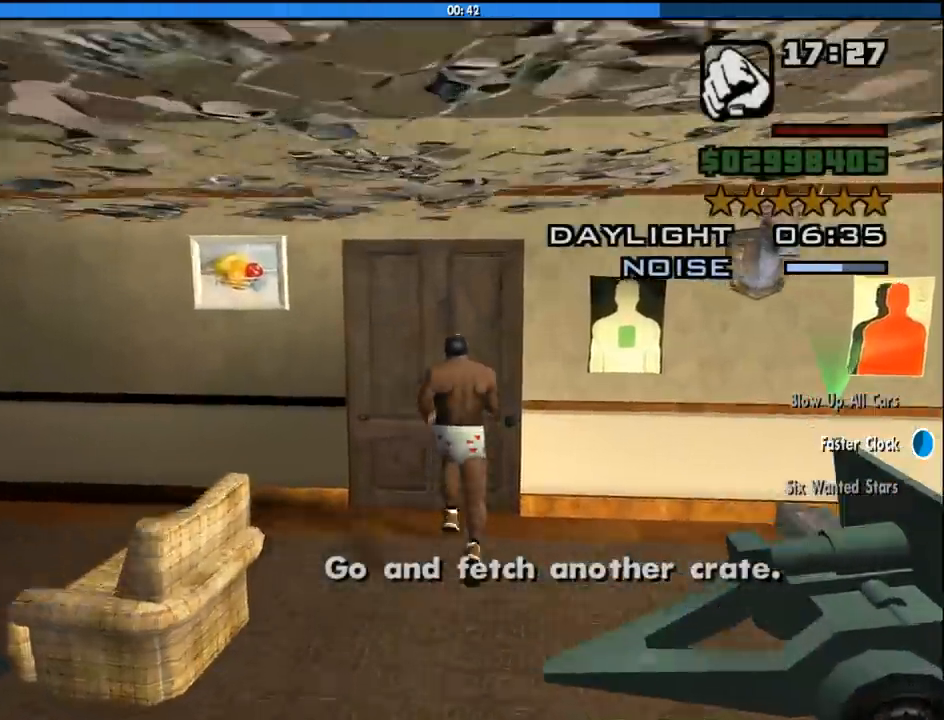
Gameplay with keyboard and mouse; each line is a JSON object with the keys and mouse buttons held at the frame after it. "events" lists presses ("down") and releases ("up") of "1", "2", "3", "4", "5", "6", "8", "a", "alt", "c", "ctrl", "d", "down", "e", "escape", "f", "f1", "f2", "f3", "g", "h", "left", "num2", "q", "r", "right", "s", "shift", "space", "tab", "up", "v", "w", "x", "z", "mouse_left", "mouse_middle", "mouse_right", "mouse_wheel_up" and "mouse_wheel_down" between this image and that frame as [ms after this image, input, new state], when the widget could be followed in between. "mouse_left", "mouse_middle", "mouse_right", "mouse_wheel_up", "mouse_wheel_down" = the "left", "middle", "right", "wheel_up", "wheel_down" buttons of the "mouse" list. No other keys are recorded. Mouse movement is not recorded.
{"keys": [], "mouse": [], "events": [[216, "w", "up"]]}
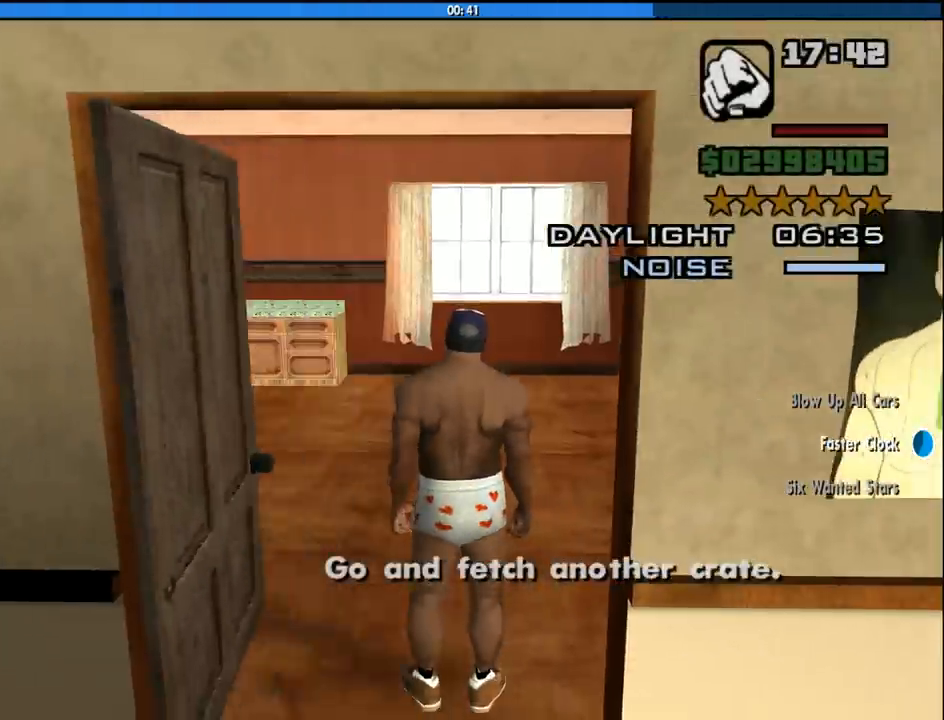
{"keys": ["w"], "mouse": [], "events": [[50, "w", "down"]]}
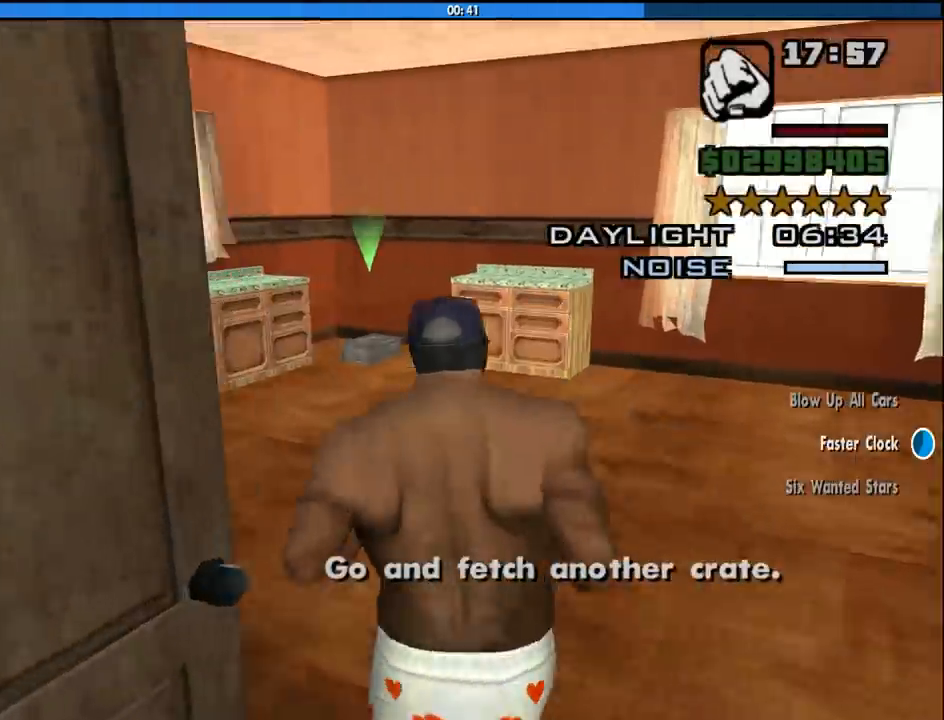
{"keys": ["w"], "mouse": [], "events": []}
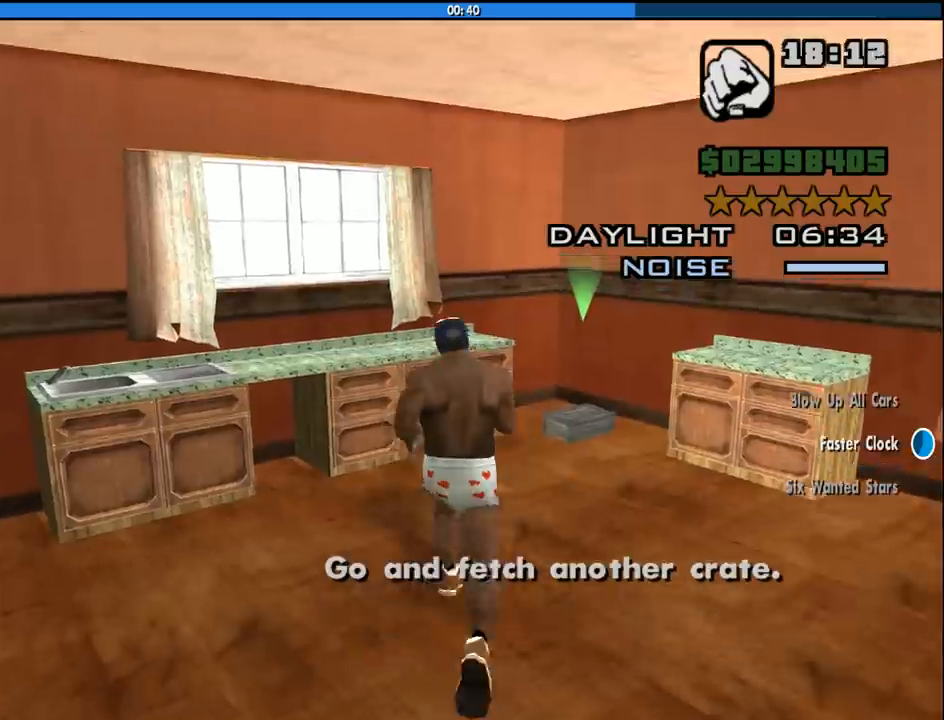
{"keys": ["alt", "f"], "mouse": [], "events": [[416, "alt", "down"], [416, "w", "up"], [450, "f", "down"]]}
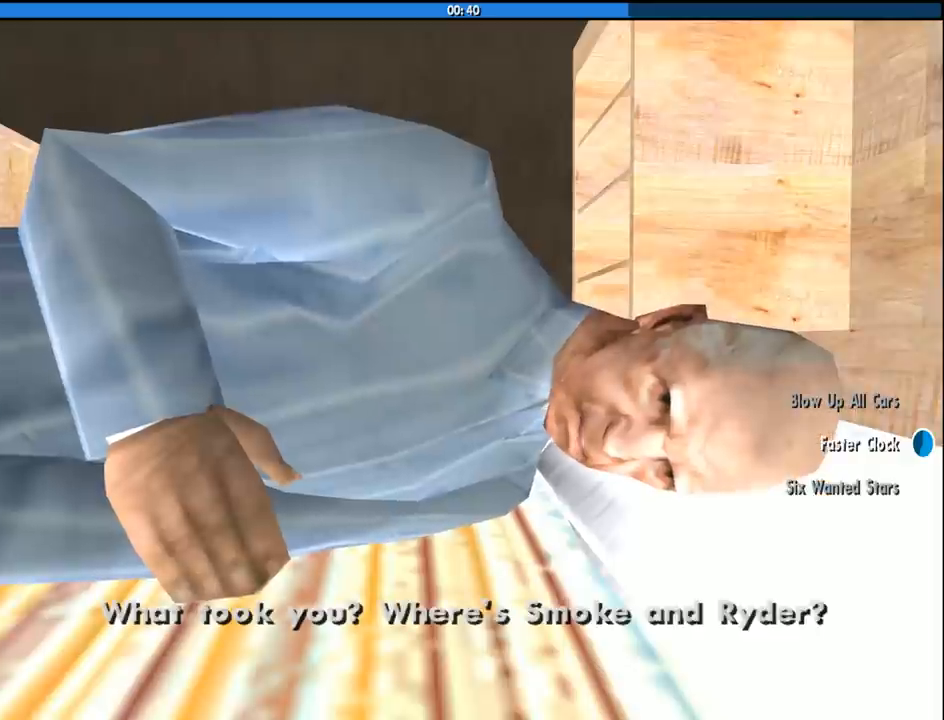
{"keys": [], "mouse": [], "events": [[50, "f", "up"], [283, "alt", "up"]]}
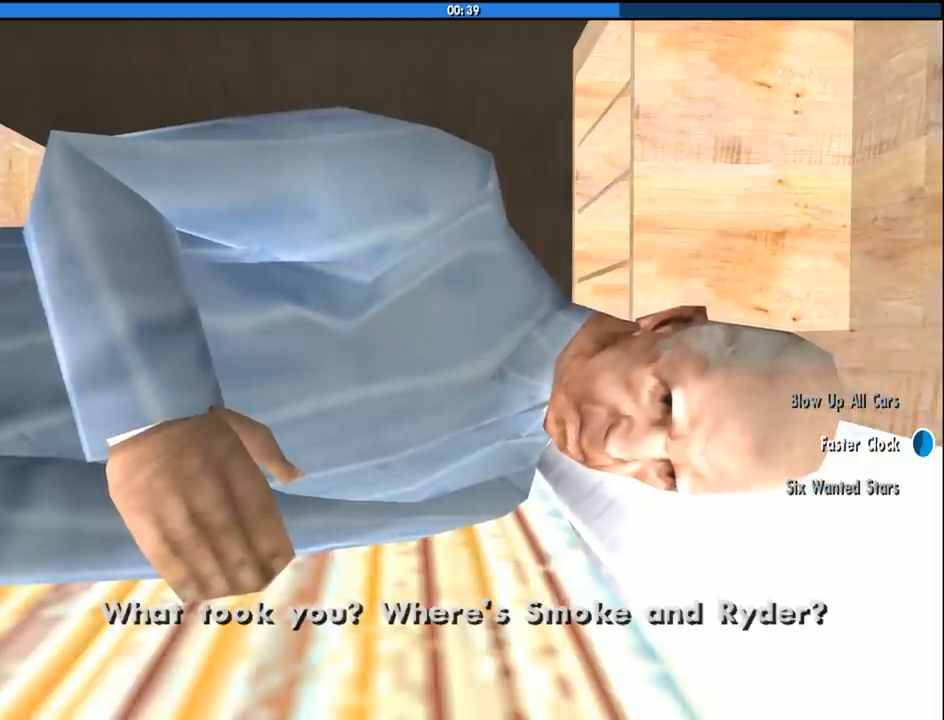
{"keys": [], "mouse": [], "events": []}
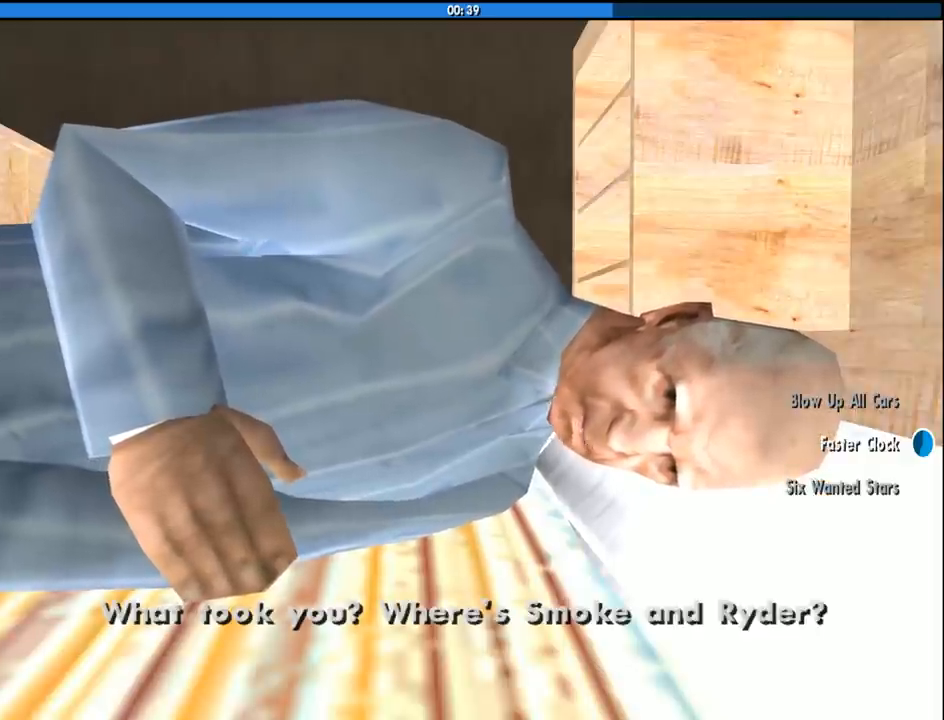
{"keys": ["alt", "f"], "mouse": [], "events": [[366, "alt", "down"], [450, "f", "down"]]}
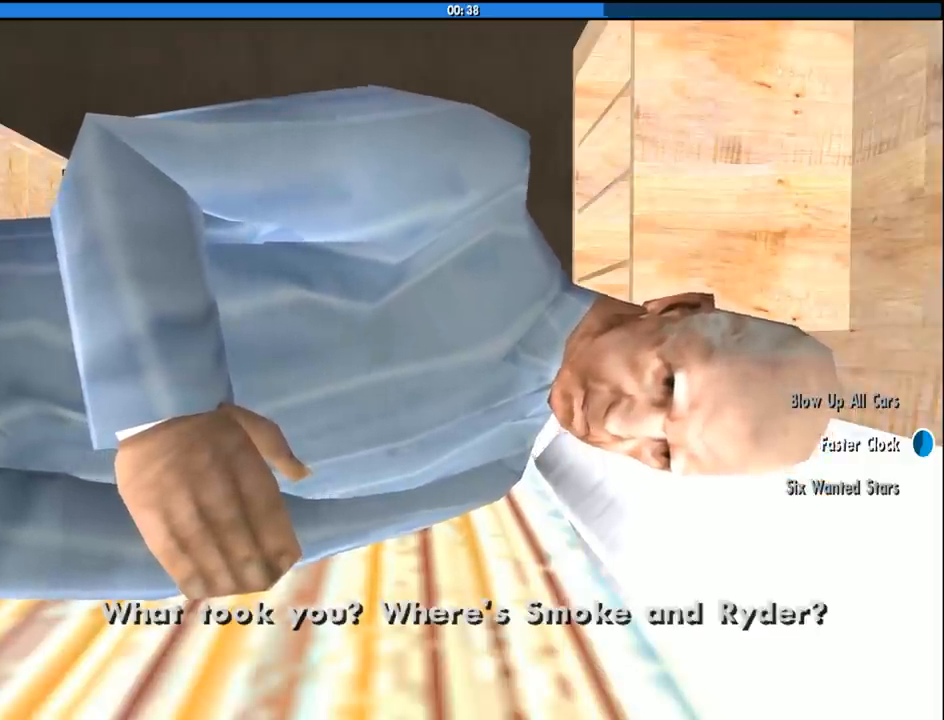
{"keys": ["alt"], "mouse": [], "events": [[50, "f", "up"], [150, "f", "down"], [233, "f", "up"], [333, "f", "down"], [466, "f", "up"]]}
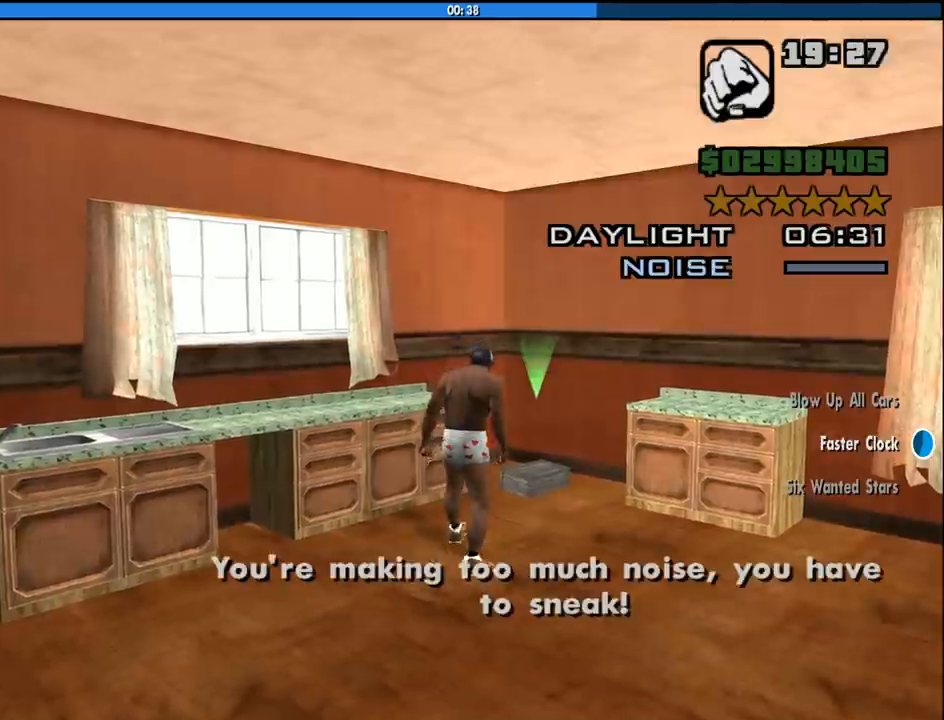
{"keys": ["alt"], "mouse": [], "events": [[66, "f", "down"], [166, "f", "up"]]}
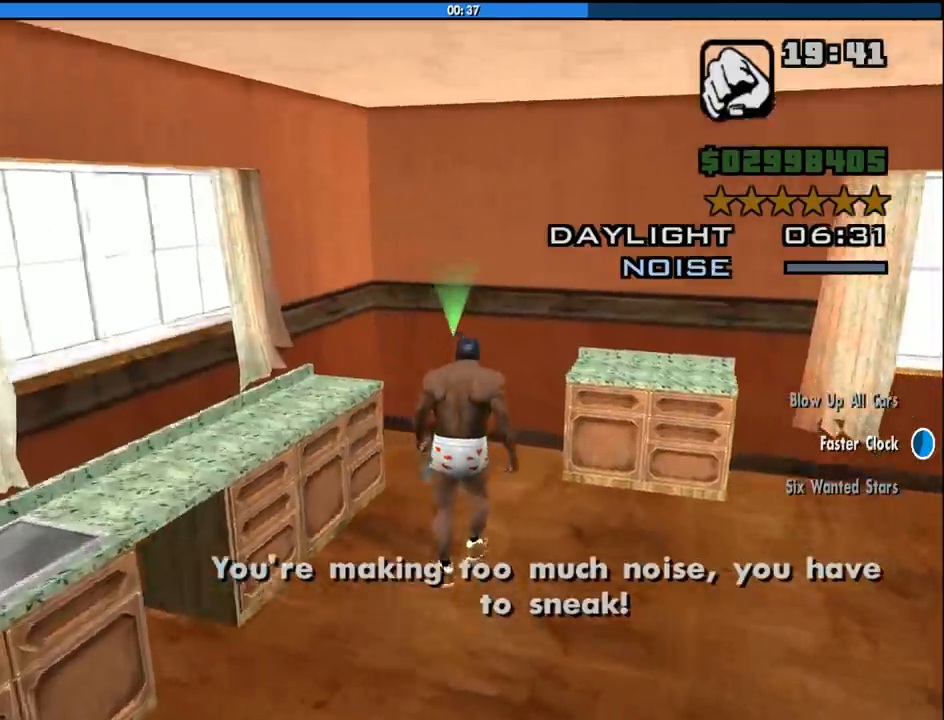
{"keys": ["alt"], "mouse": [], "events": []}
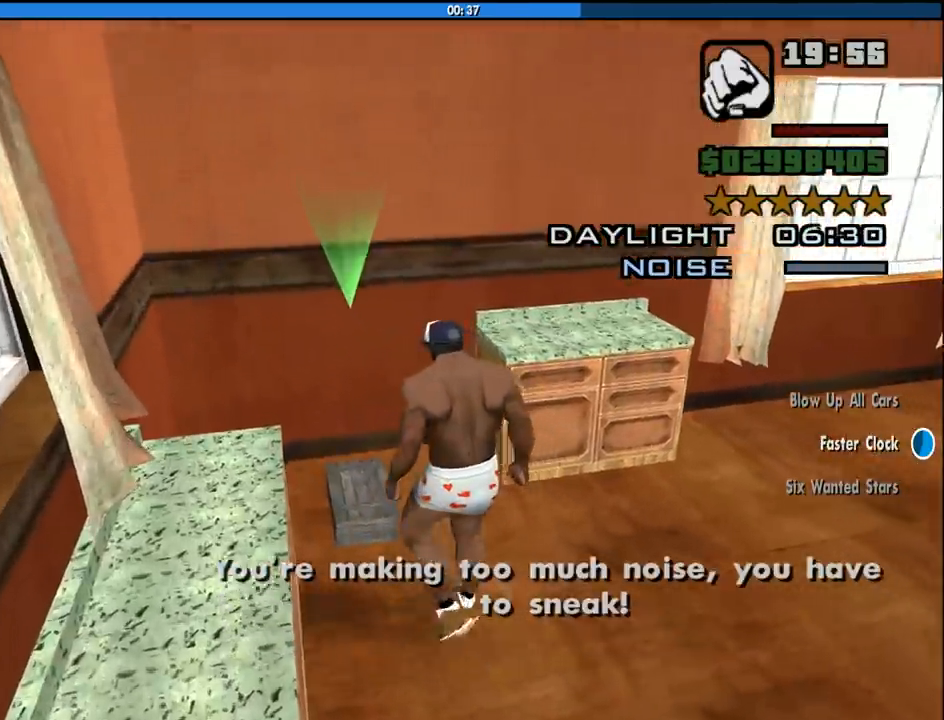
{"keys": ["alt"], "mouse": [], "events": []}
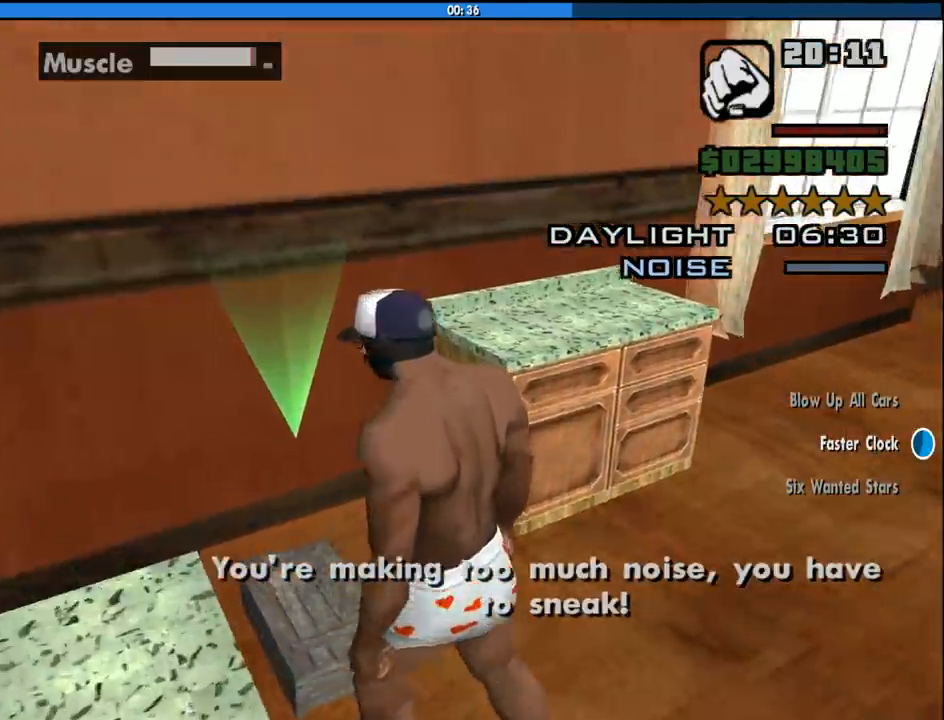
{"keys": ["alt"], "mouse": [], "events": []}
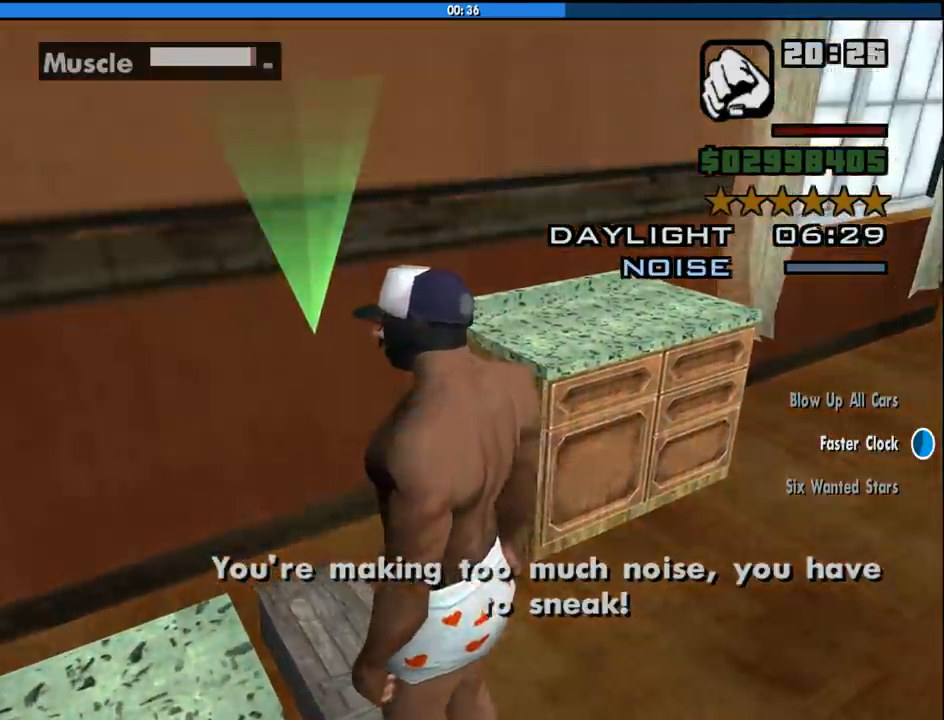
{"keys": [], "mouse": [], "events": [[366, "alt", "up"]]}
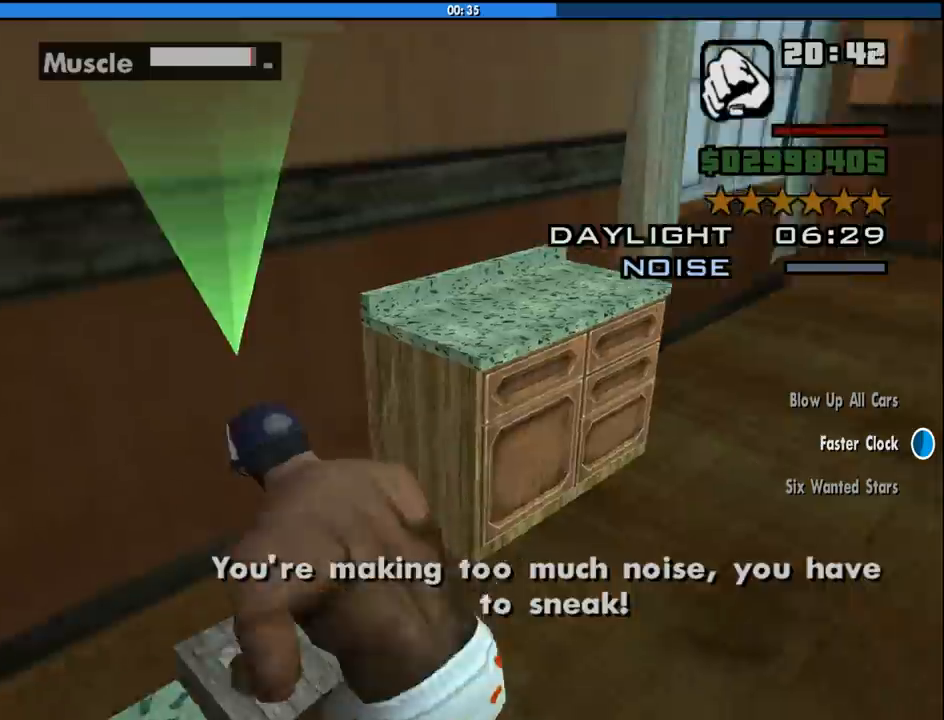
{"keys": [], "mouse": [], "events": []}
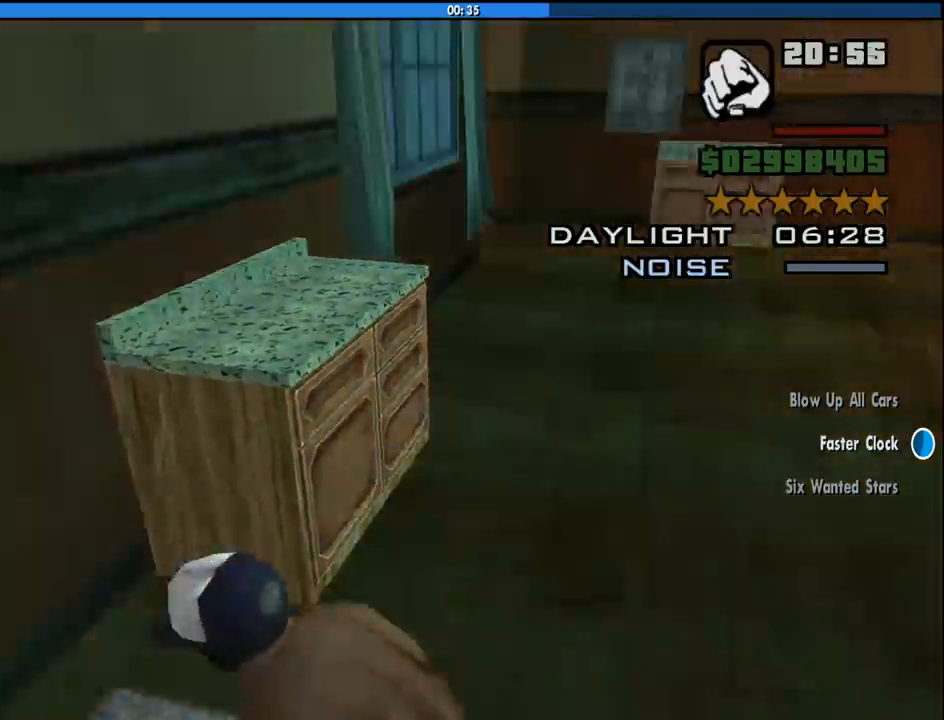
{"keys": ["w"], "mouse": [], "events": [[350, "w", "down"]]}
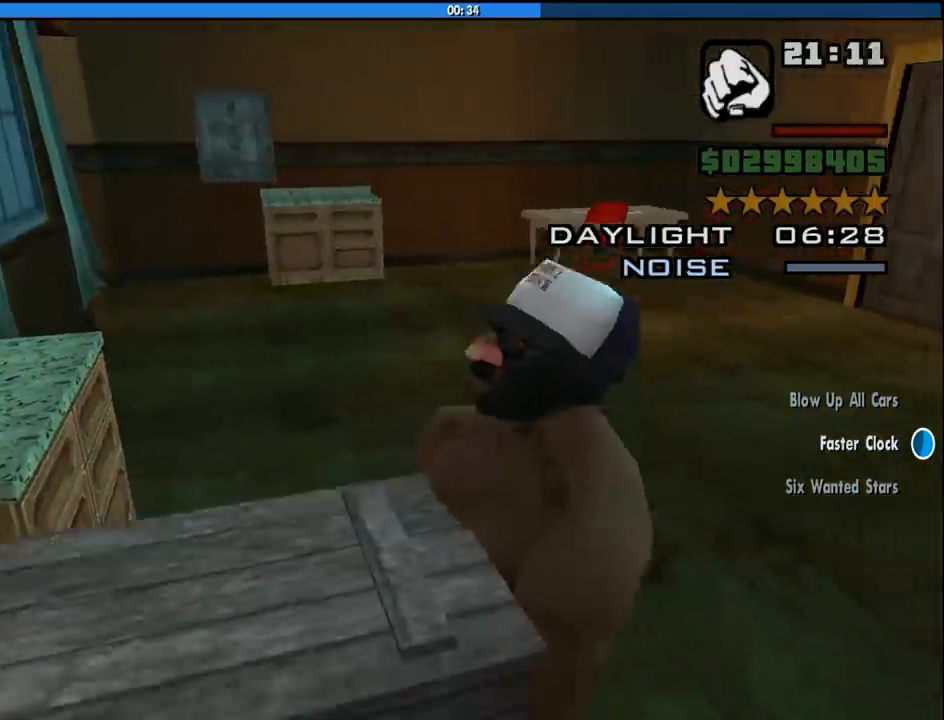
{"keys": ["alt", "w"], "mouse": [], "events": [[133, "alt", "down"]]}
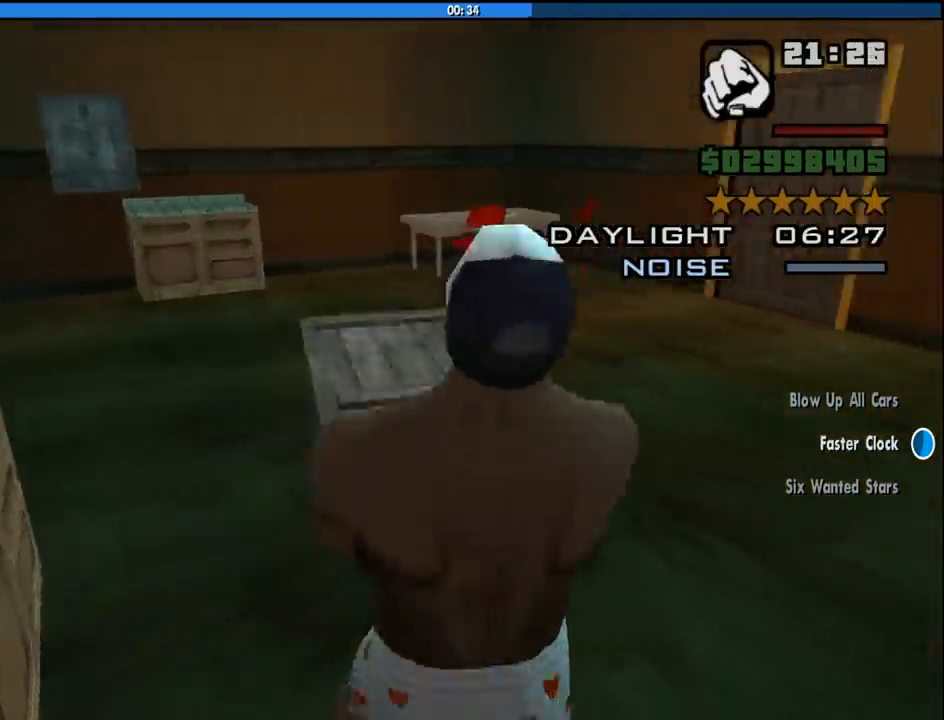
{"keys": ["alt", "w"], "mouse": [], "events": []}
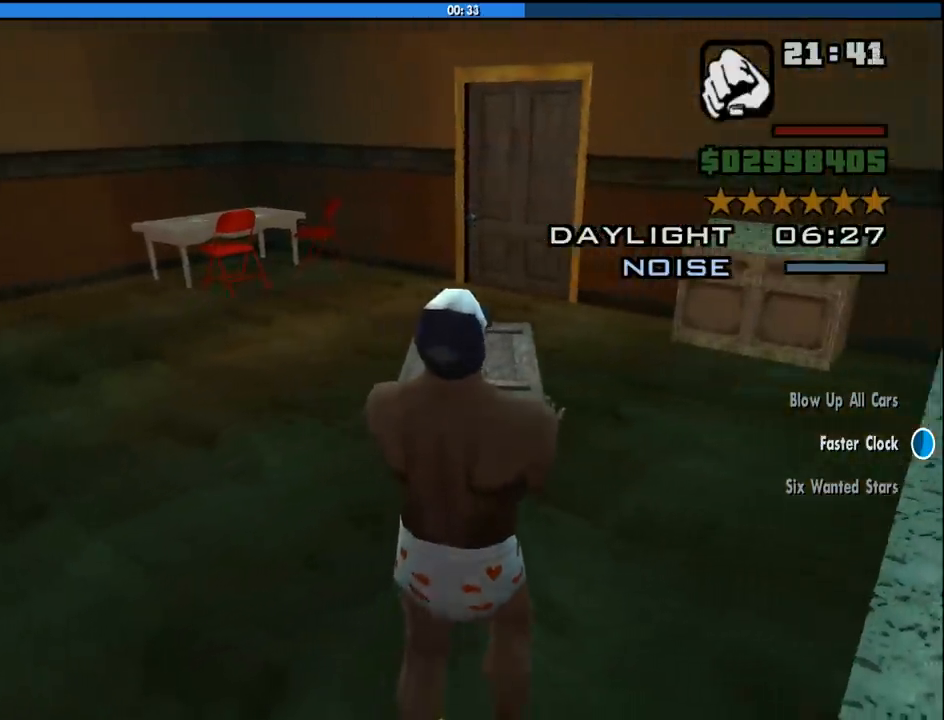
{"keys": ["w"], "mouse": [], "events": [[483, "alt", "up"]]}
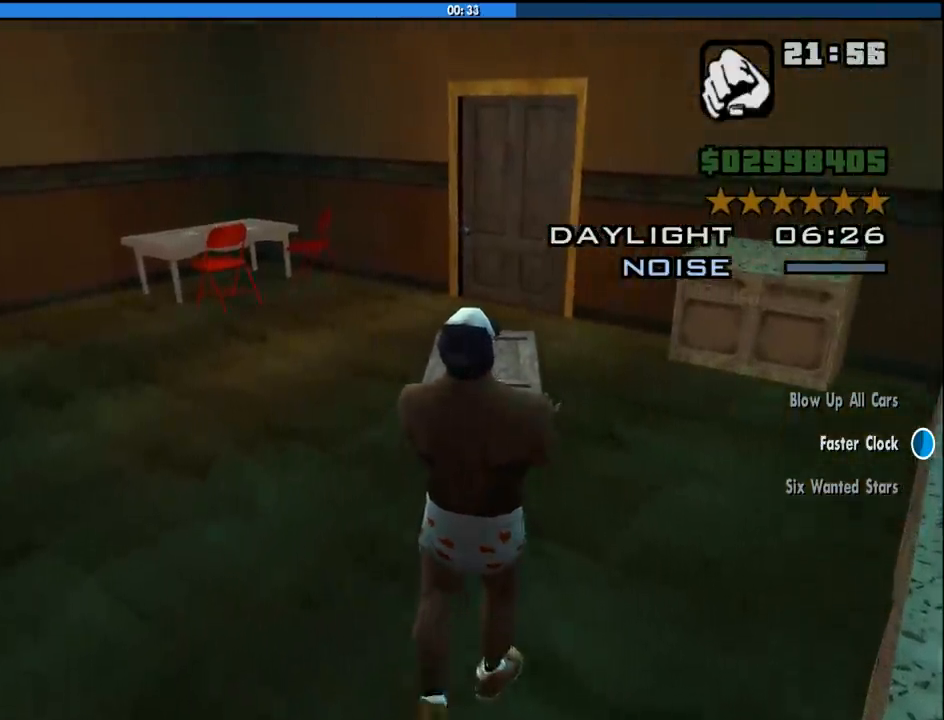
{"keys": ["alt", "w"], "mouse": [], "events": [[216, "alt", "down"]]}
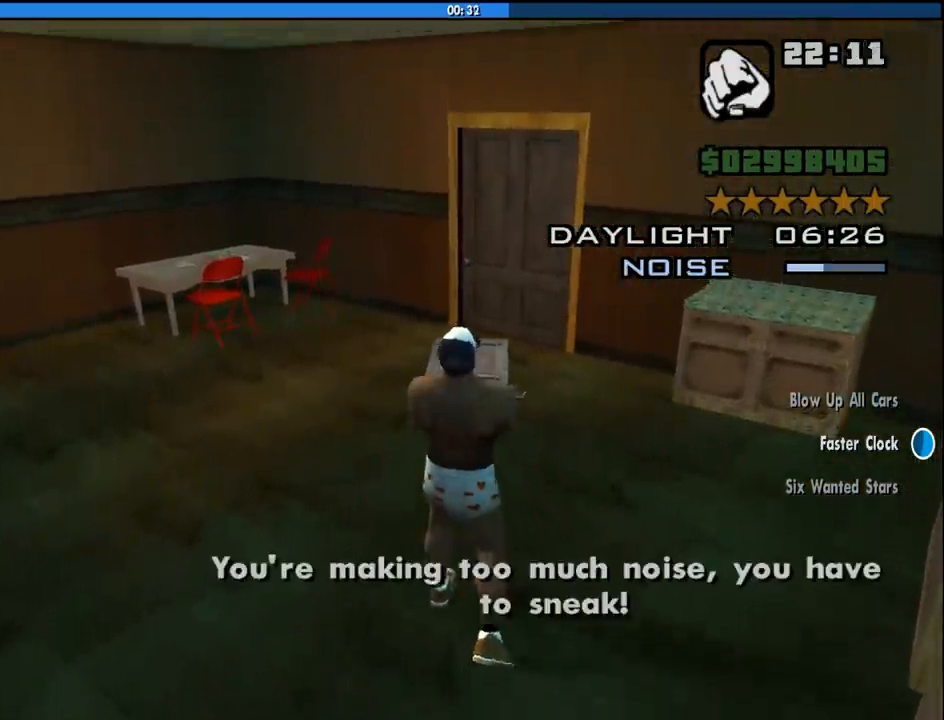
{"keys": ["alt", "w"], "mouse": [], "events": [[233, "alt", "up"], [433, "alt", "down"]]}
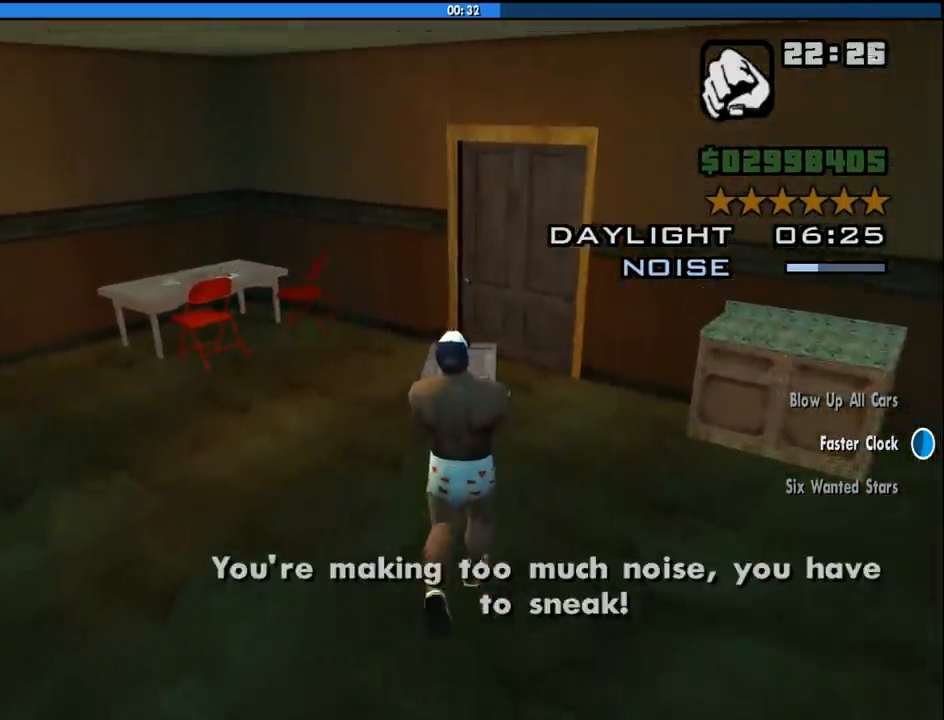
{"keys": ["w"], "mouse": [], "events": [[433, "alt", "up"]]}
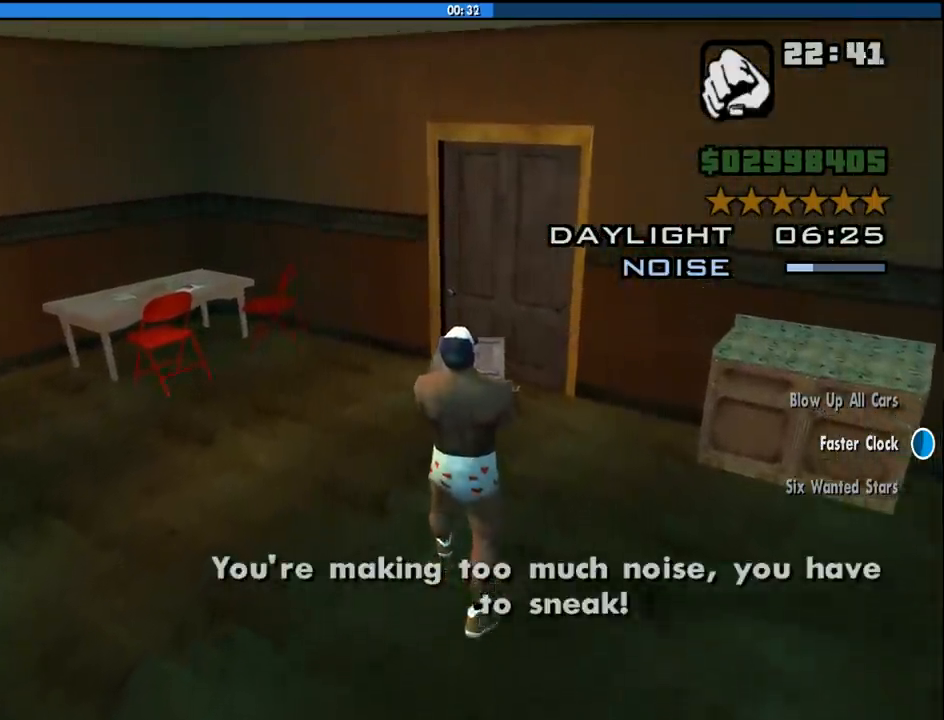
{"keys": ["alt", "w"], "mouse": [], "events": [[83, "alt", "down"]]}
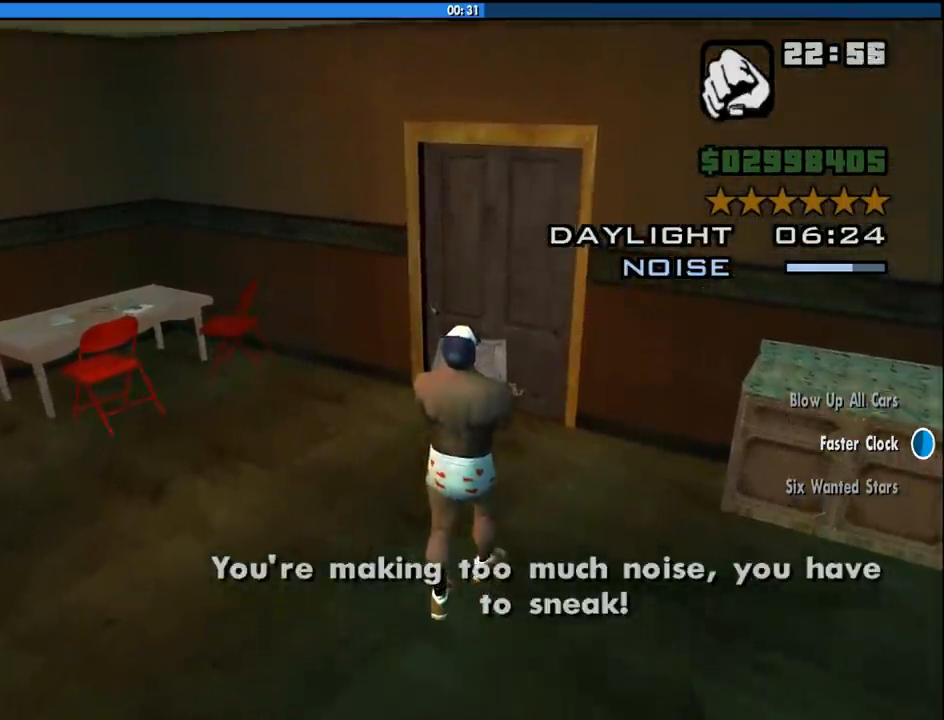
{"keys": ["alt", "w"], "mouse": [], "events": []}
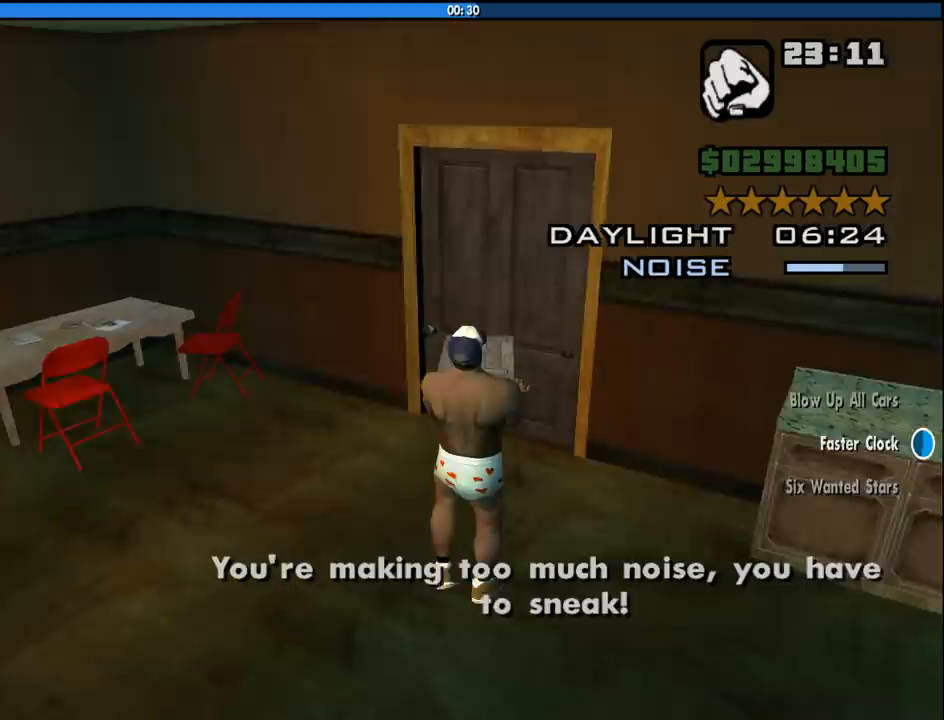
{"keys": ["alt", "w"], "mouse": [], "events": []}
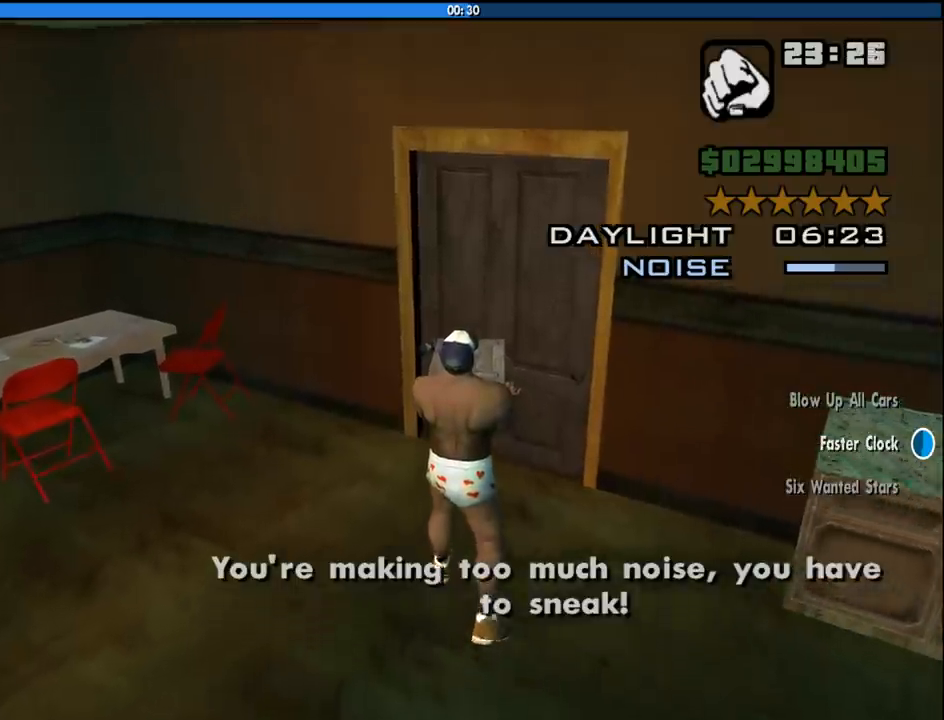
{"keys": ["alt", "w"], "mouse": [], "events": []}
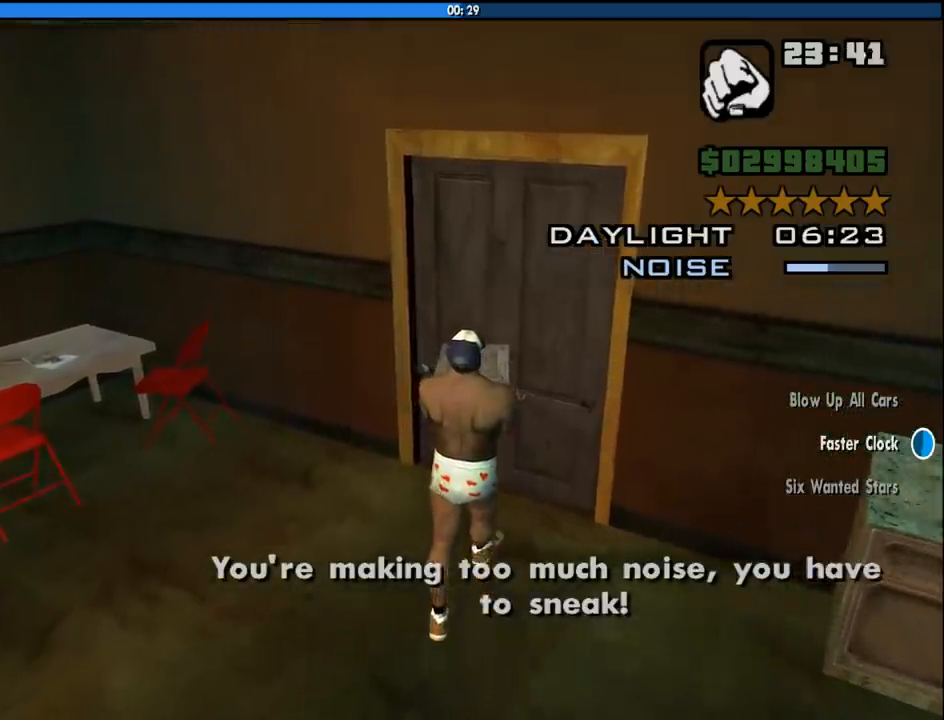
{"keys": ["alt", "w"], "mouse": [], "events": []}
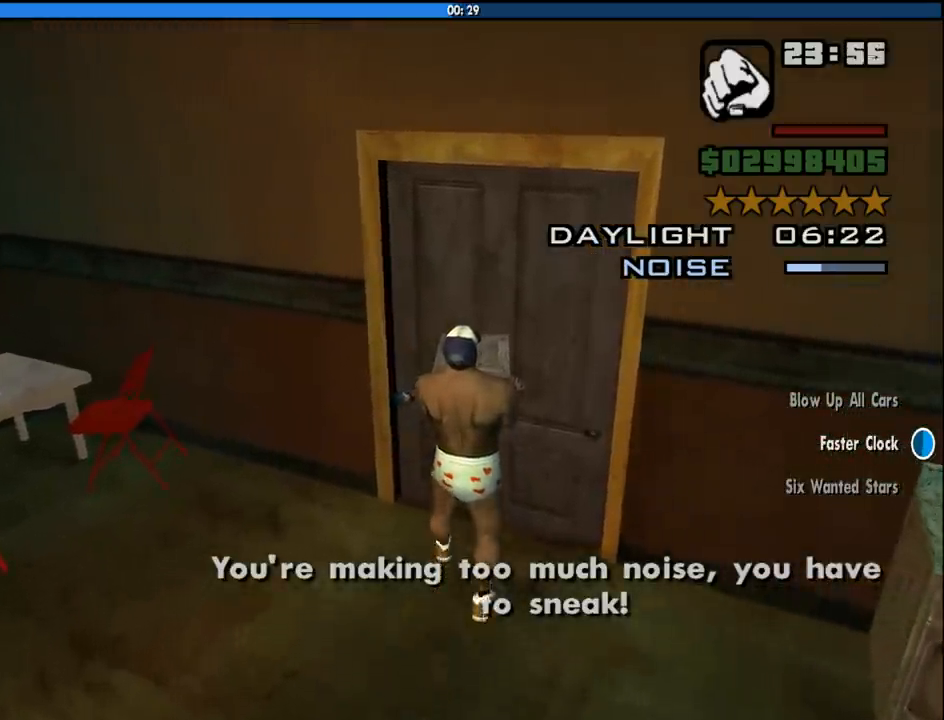
{"keys": ["alt", "w"], "mouse": [], "events": []}
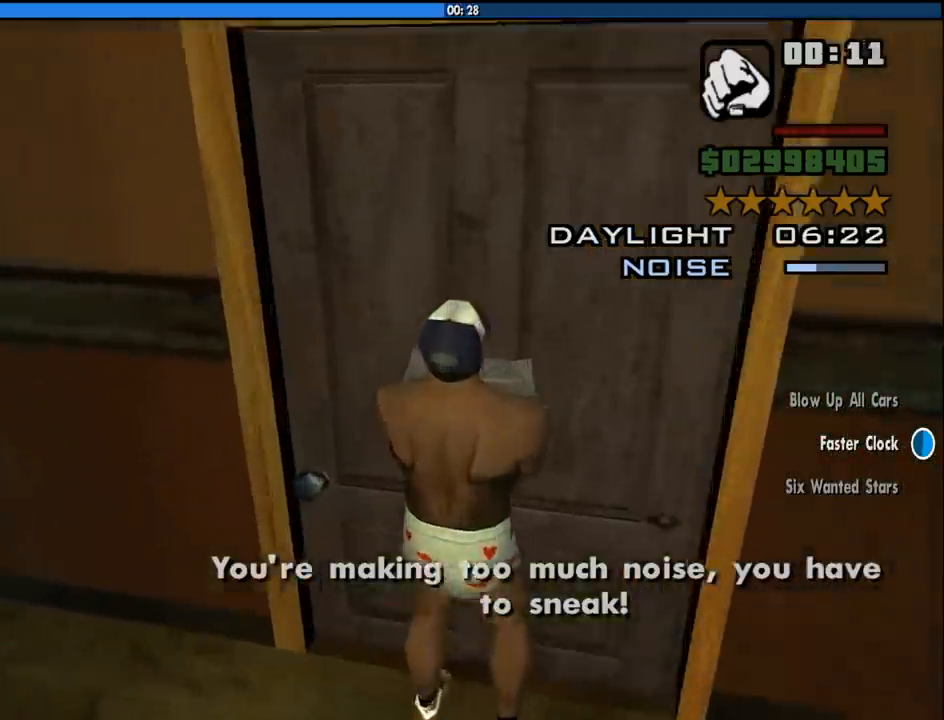
{"keys": ["alt", "w"], "mouse": [], "events": []}
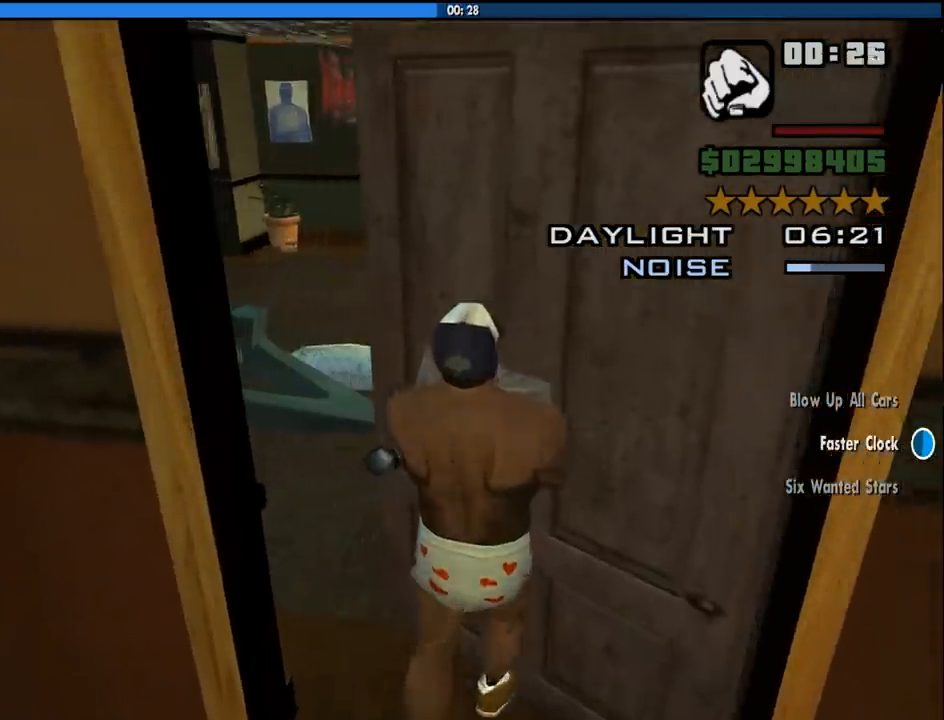
{"keys": ["alt", "w"], "mouse": [], "events": []}